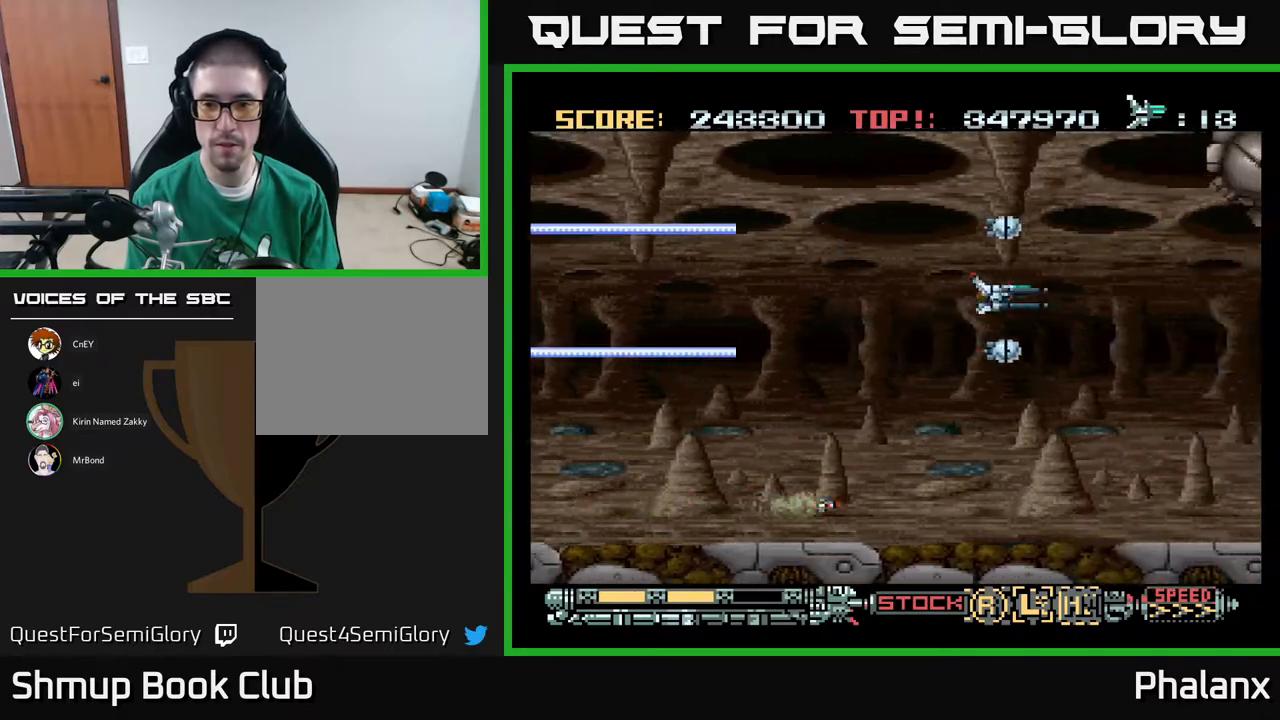
Gameplay with a controller (Xbox layout); each line is a JSON object with the inputs held at the frame after it. "events" lists button and stick changes between this image and that frame as [ms after this image, input, new state], when the widget could be followed in between. Not read: left_stick.
{"buttons": ["A", "DPAD_UP"], "right_stick": "center", "events": [[117, "DPAD_DOWN", "down"], [200, "DPAD_DOWN", "up"], [200, "DPAD_LEFT", "down"], [250, "DPAD_UP", "down"], [283, "DPAD_LEFT", "up"]]}
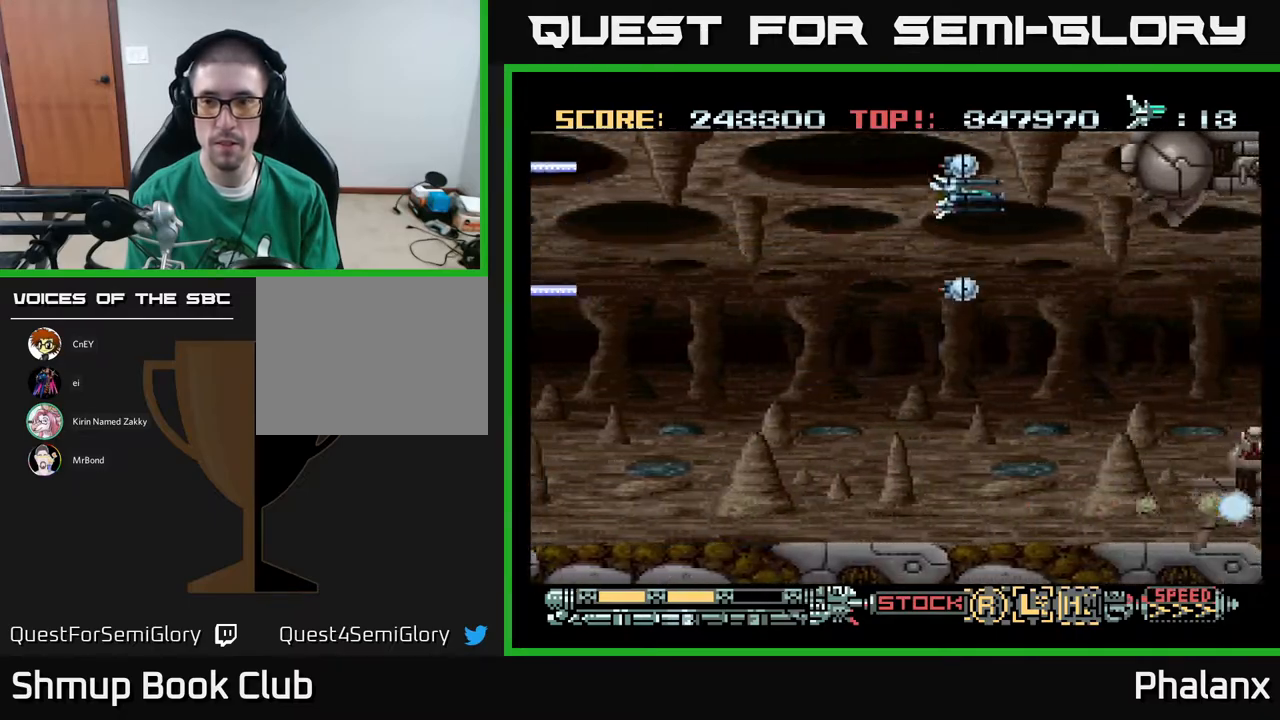
{"buttons": ["A", "DPAD_DOWN"], "right_stick": "center", "events": [[100, "DPAD_UP", "up"], [250, "DPAD_DOWN", "down"]]}
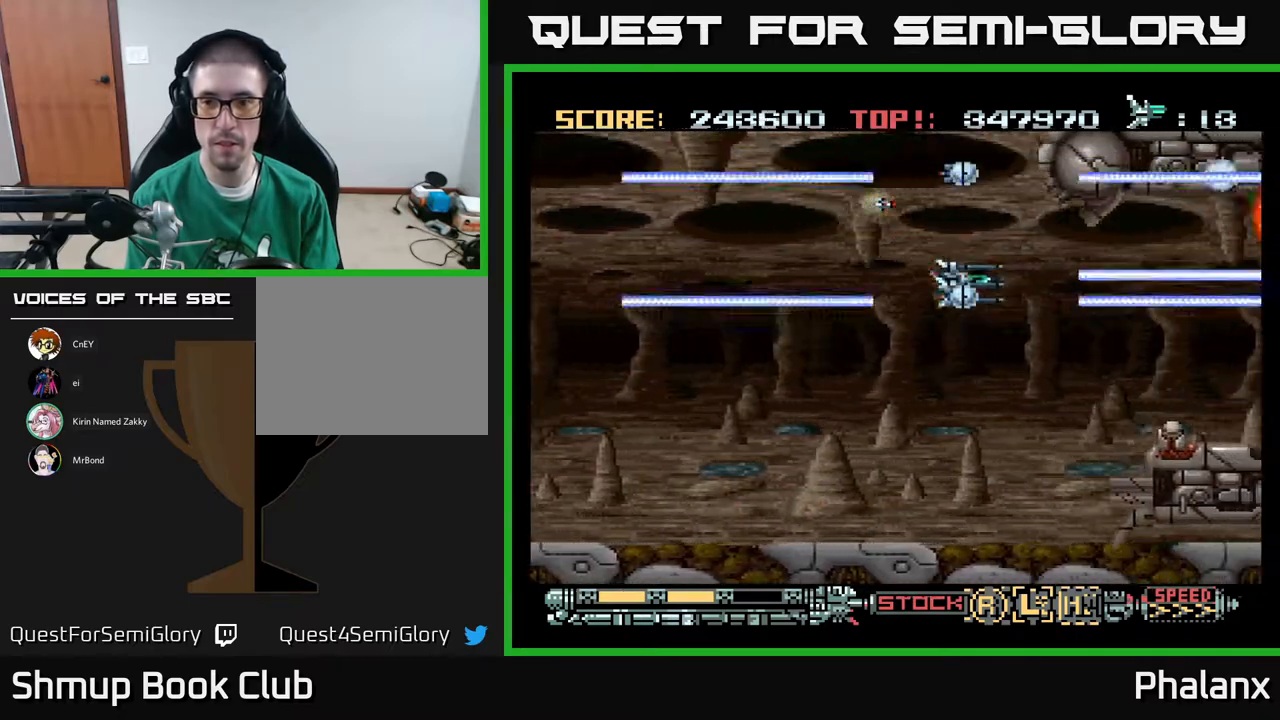
{"buttons": ["A", "DPAD_LEFT"], "right_stick": "center", "events": [[317, "DPAD_DOWN", "up"], [317, "DPAD_LEFT", "down"]]}
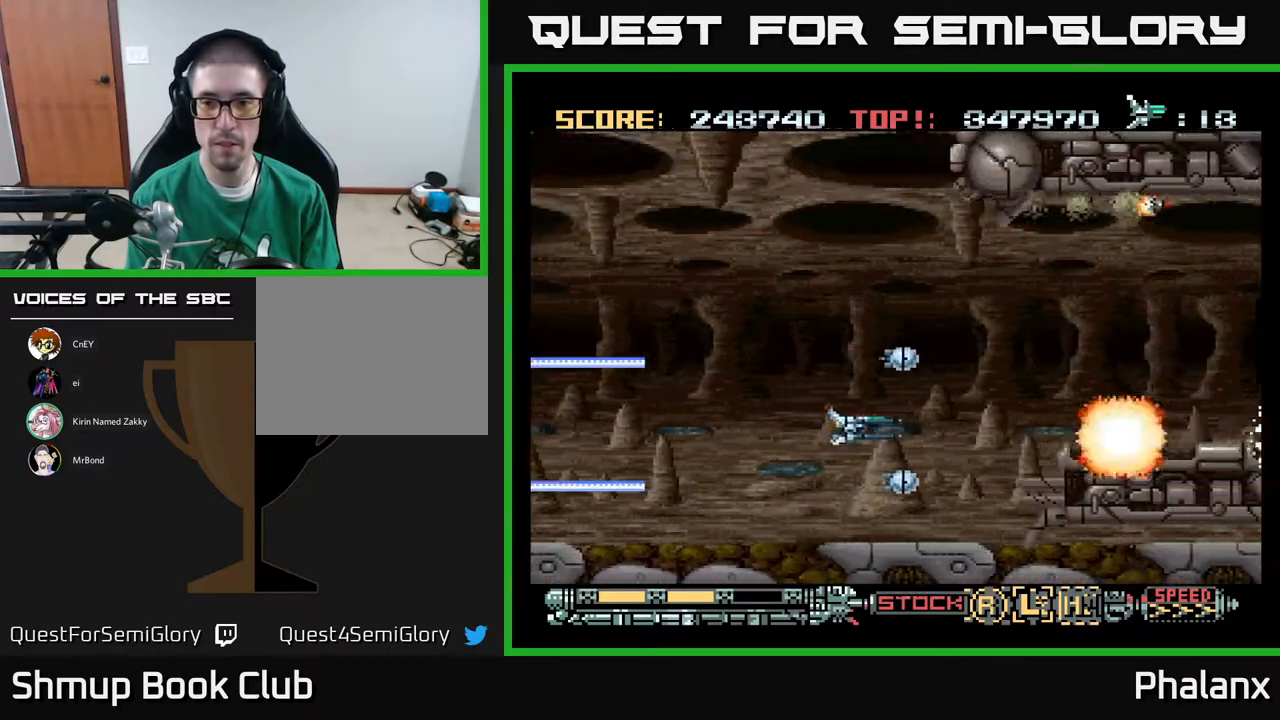
{"buttons": ["A", "DPAD_UP"], "right_stick": "center", "events": [[33, "DPAD_LEFT", "up"], [367, "DPAD_UP", "down"]]}
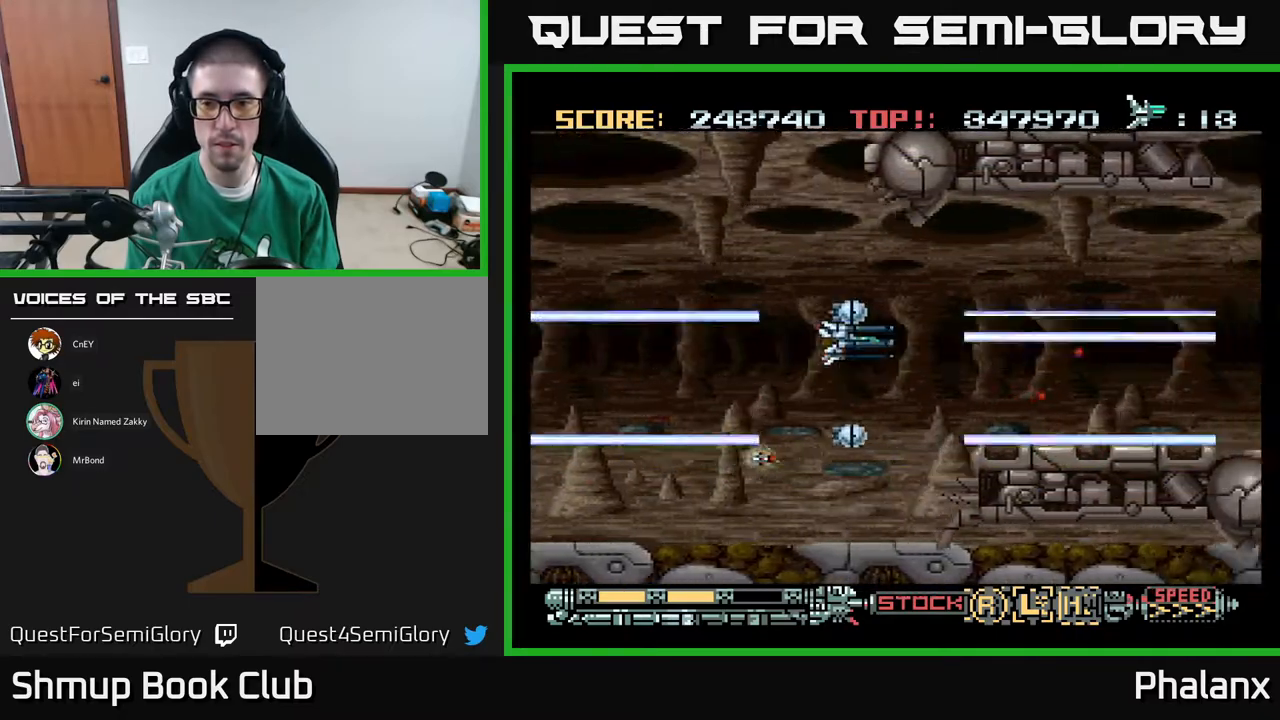
{"buttons": ["A"], "right_stick": "center", "events": [[50, "DPAD_UP", "up"]]}
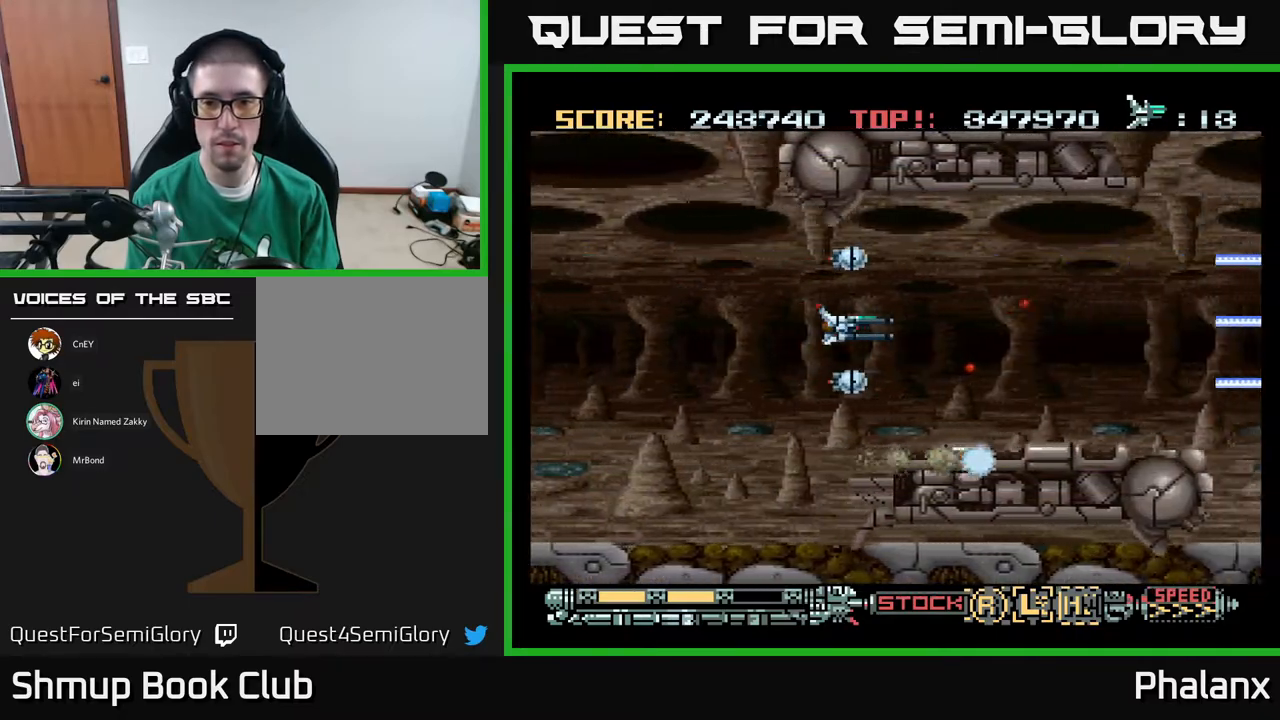
{"buttons": ["A"], "right_stick": "center", "events": [[67, "DPAD_LEFT", "down"], [183, "DPAD_DOWN", "down"], [183, "DPAD_LEFT", "up"], [317, "DPAD_DOWN", "up"]]}
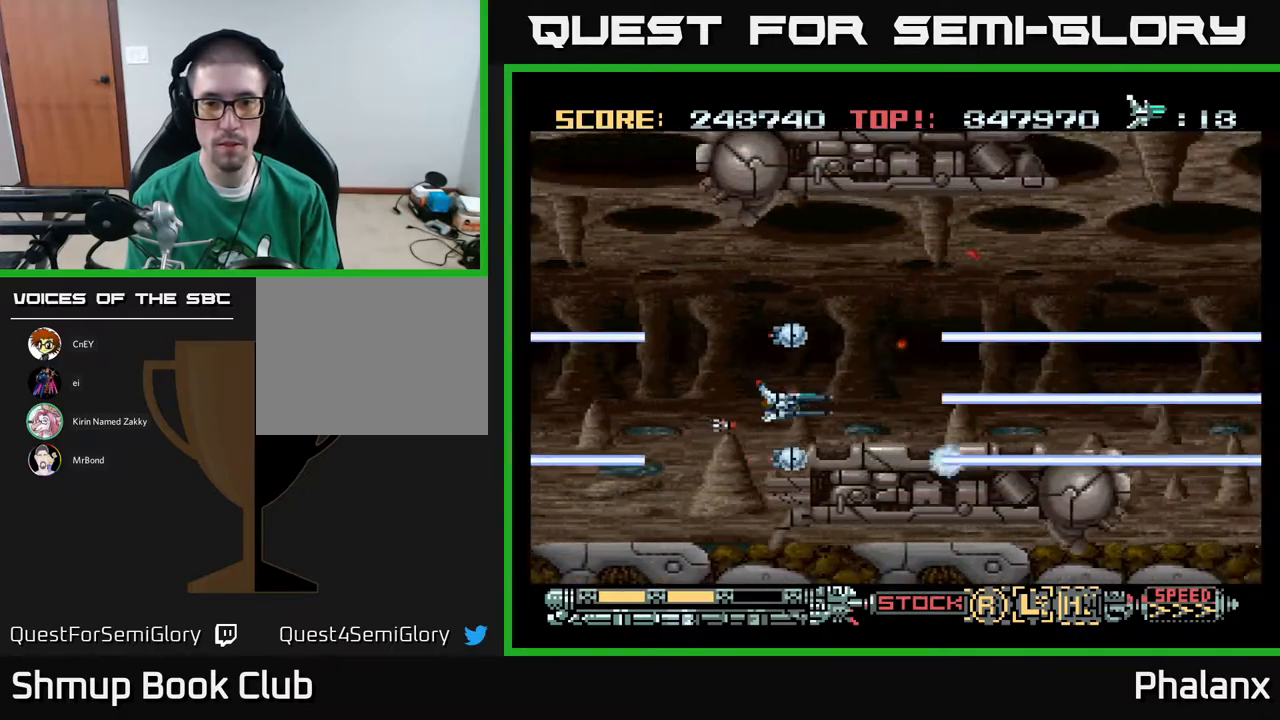
{"buttons": ["A", "DPAD_UP"], "right_stick": "center", "events": [[100, "DPAD_RIGHT", "down"], [483, "DPAD_RIGHT", "up"], [483, "DPAD_UP", "down"]]}
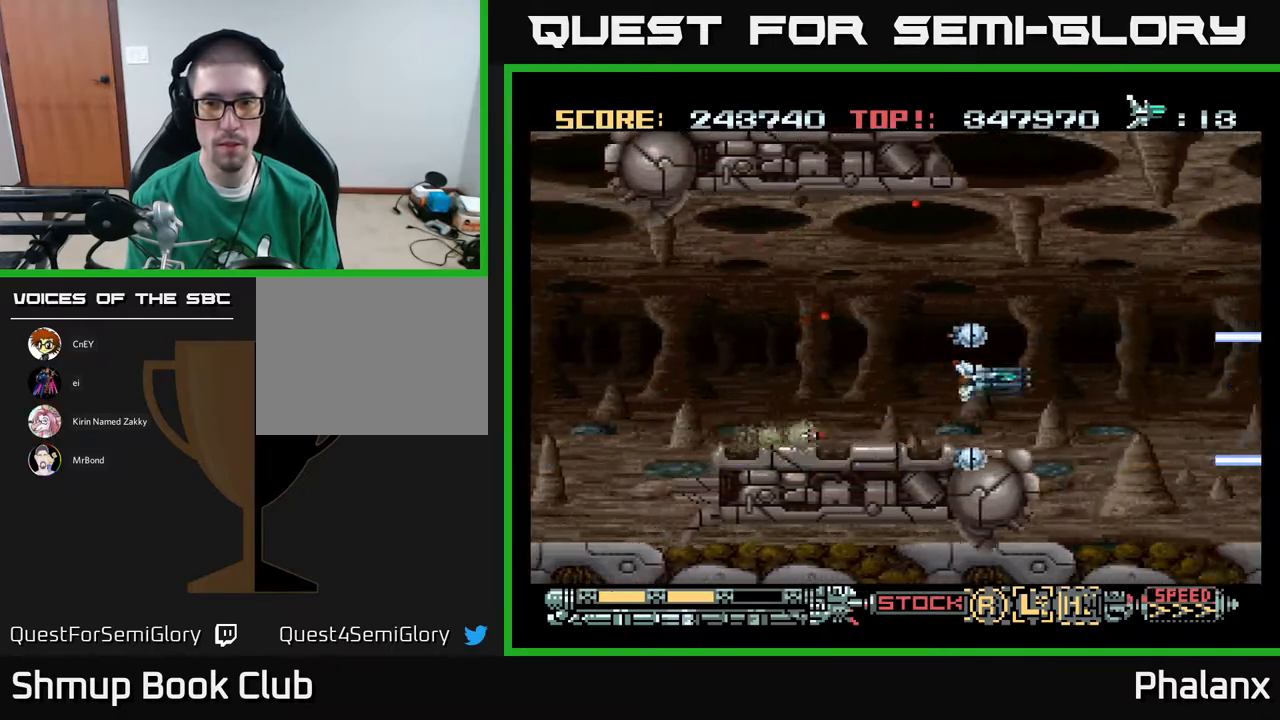
{"buttons": ["A"], "right_stick": "center", "events": [[350, "DPAD_UP", "up"]]}
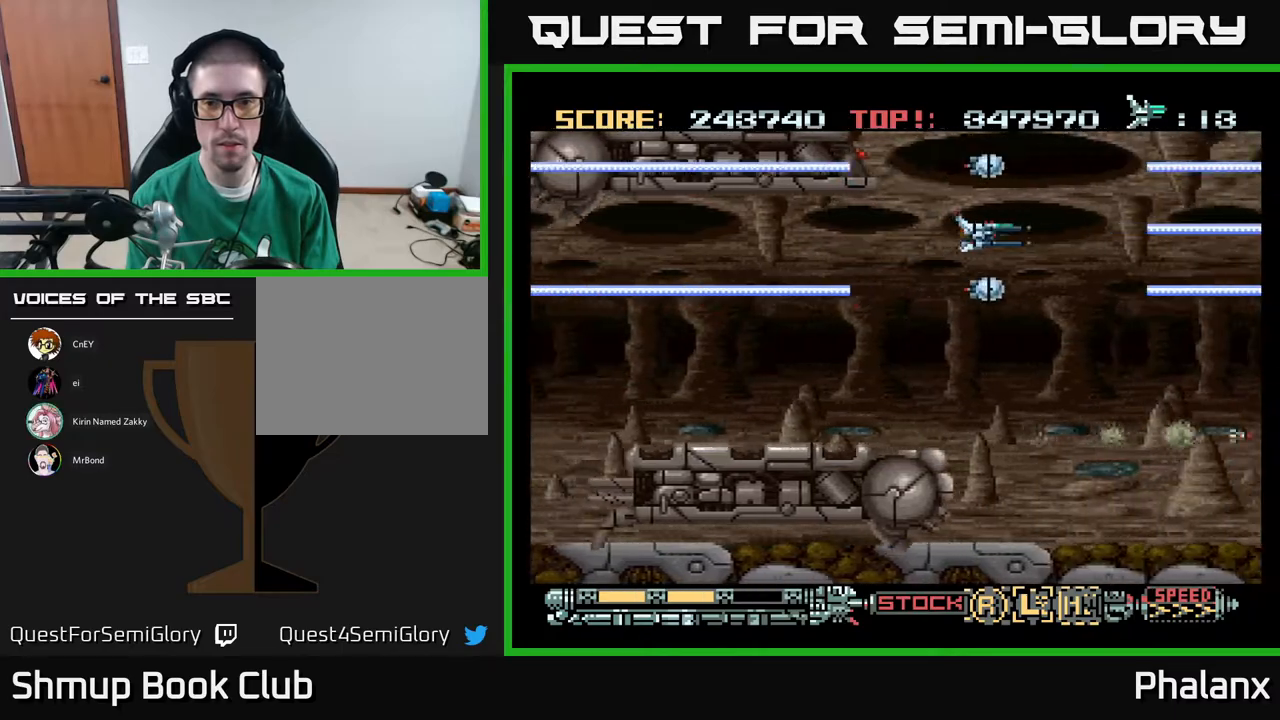
{"buttons": ["A", "DPAD_DOWN"], "right_stick": "center", "events": [[283, "DPAD_DOWN", "down"]]}
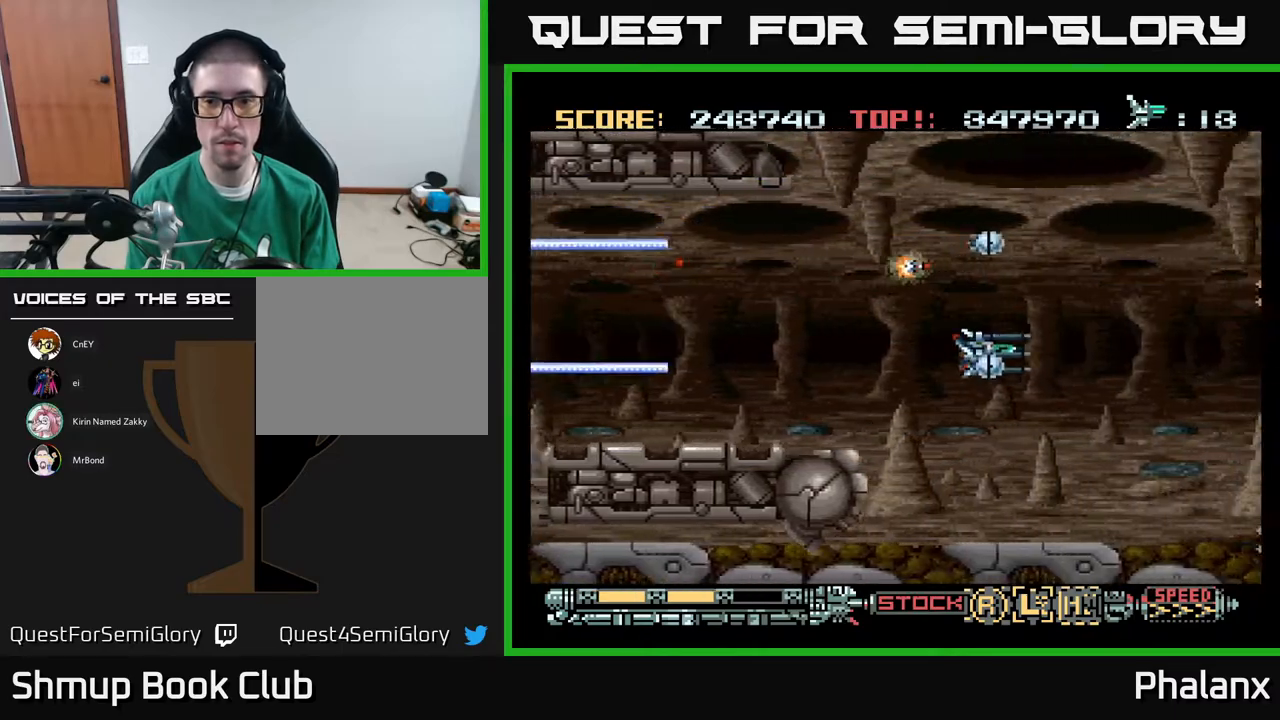
{"buttons": ["A"], "right_stick": "center", "events": [[83, "DPAD_DOWN", "up"], [167, "X", "down"], [250, "X", "up"]]}
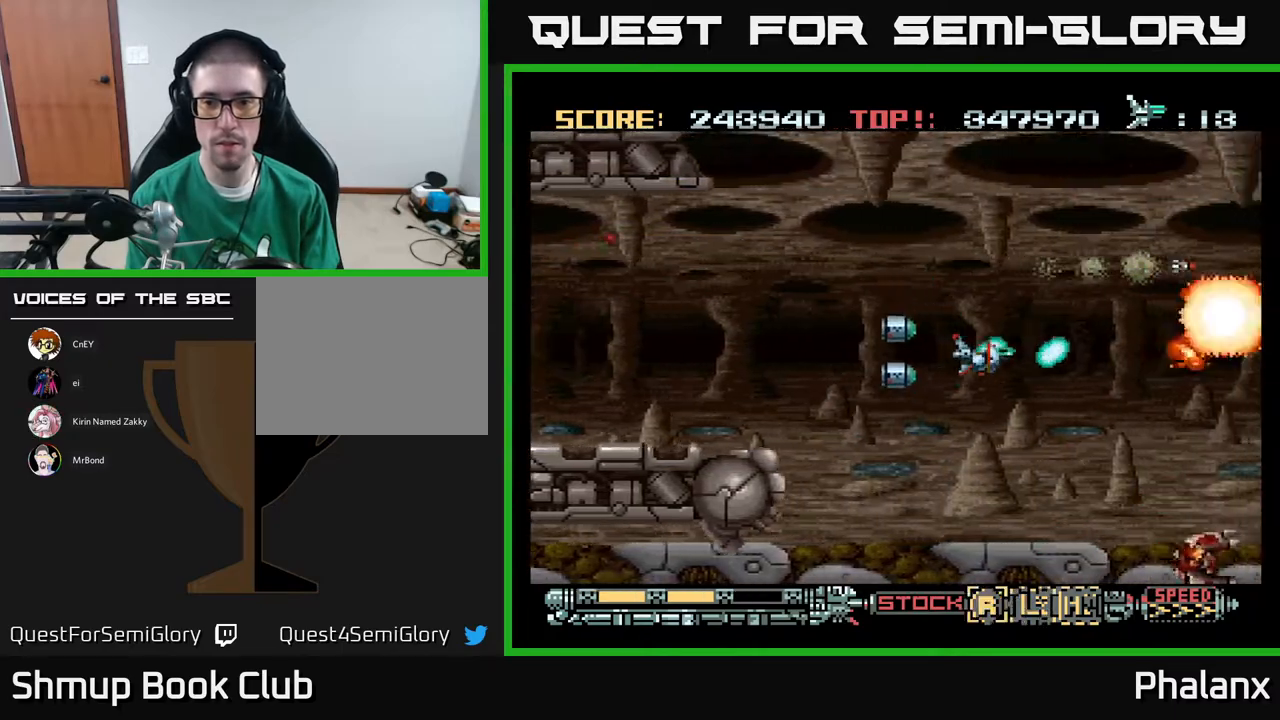
{"buttons": ["A"], "right_stick": "center", "events": []}
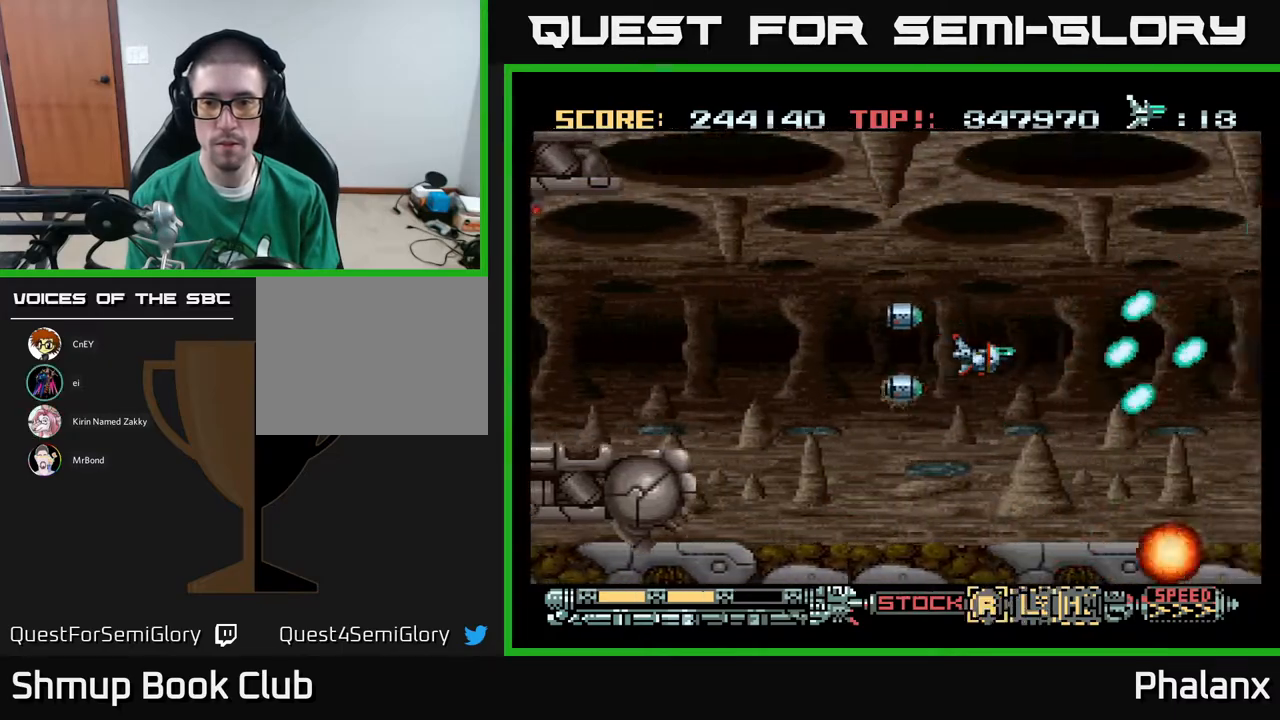
{"buttons": ["A"], "right_stick": "center", "events": [[133, "X", "down"], [267, "X", "up"]]}
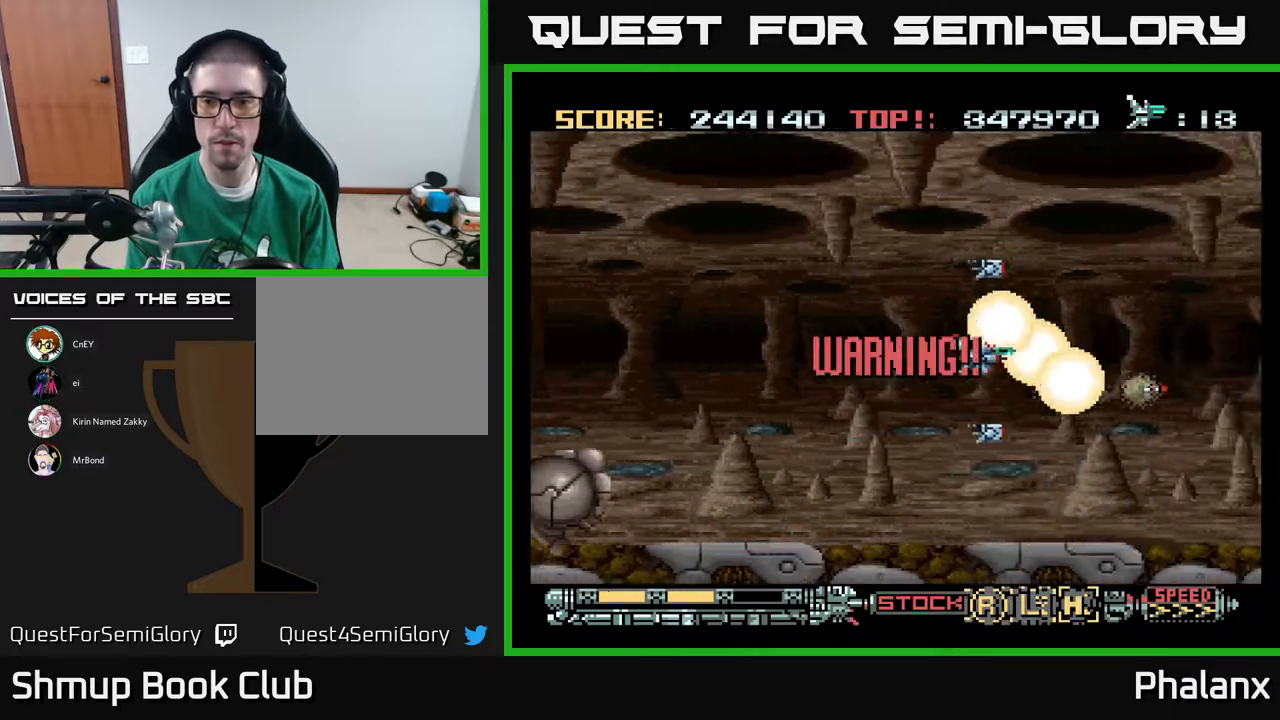
{"buttons": ["A"], "right_stick": "center", "events": []}
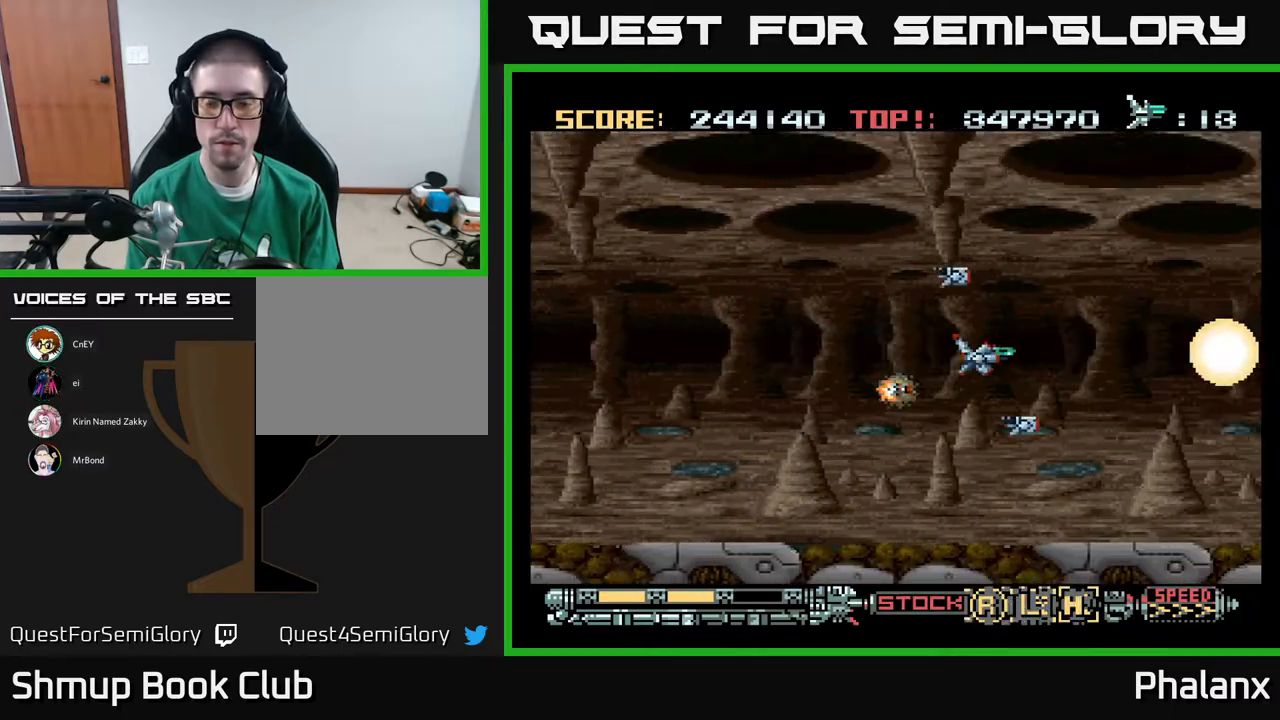
{"buttons": ["A"], "right_stick": "center", "events": [[200, "DPAD_UP", "down"], [300, "DPAD_UP", "up"]]}
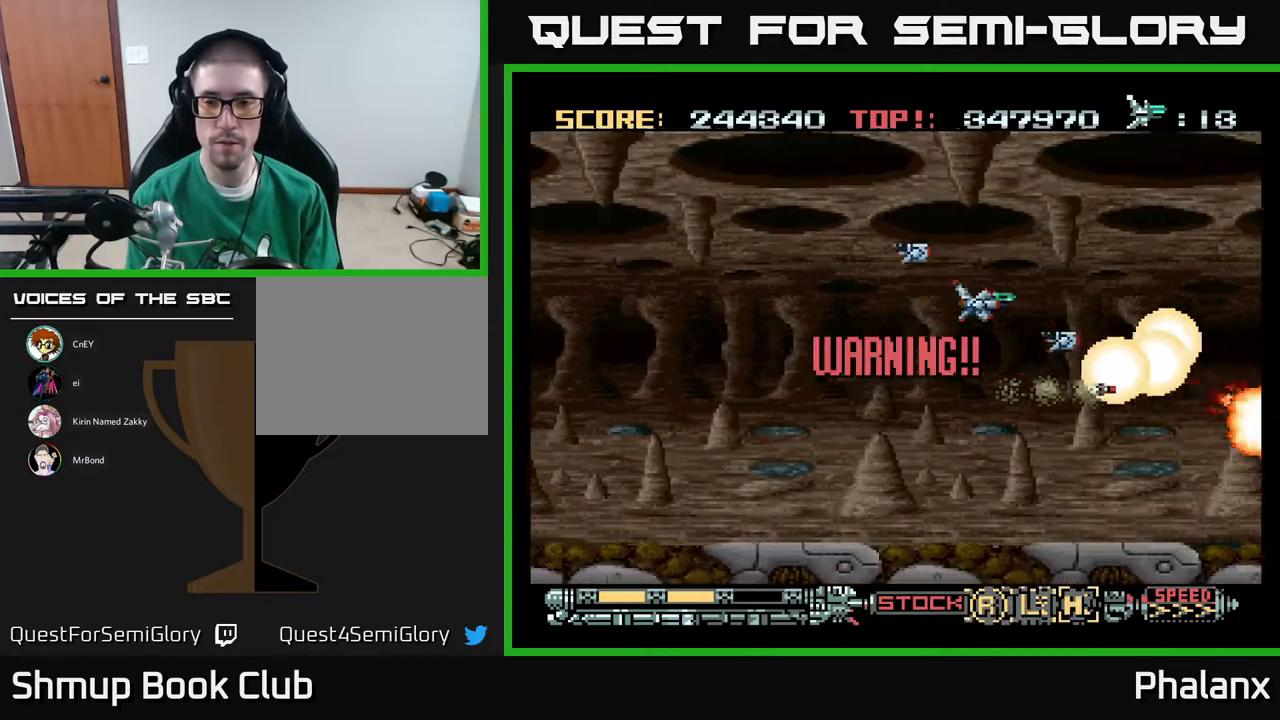
{"buttons": ["A"], "right_stick": "center", "events": []}
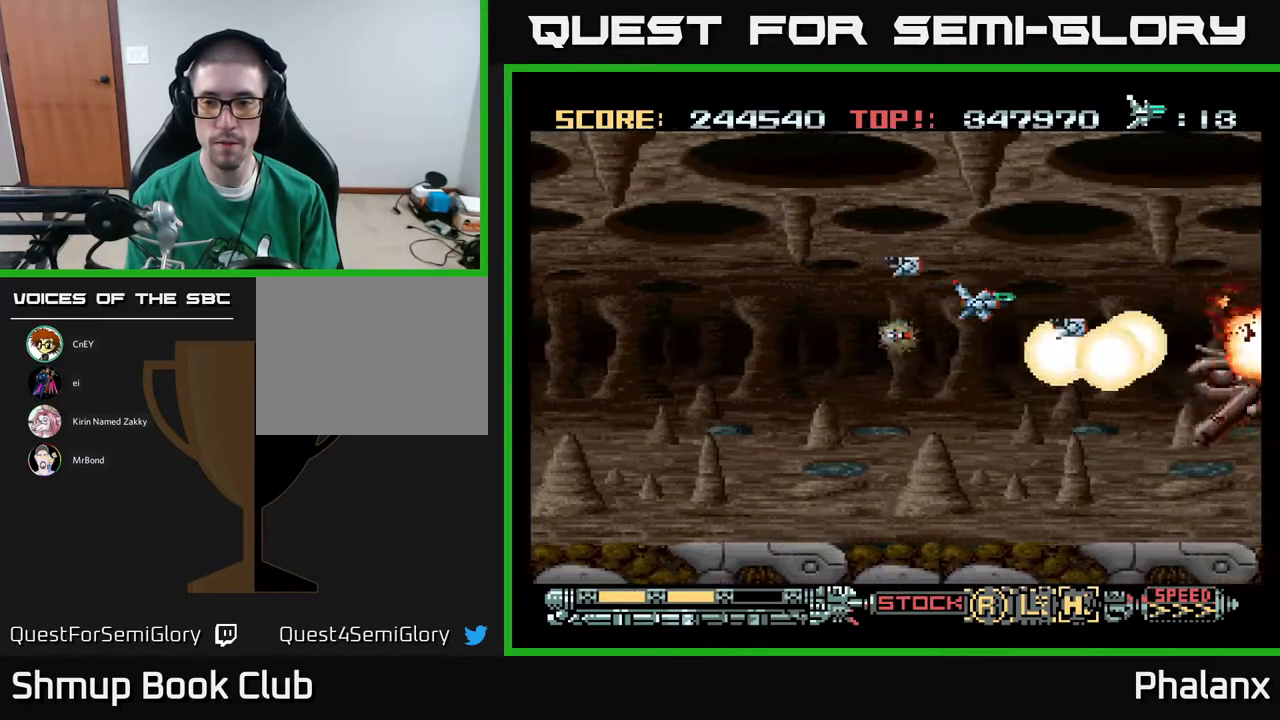
{"buttons": ["A", "DPAD_DOWN"], "right_stick": "center", "events": [[383, "DPAD_DOWN", "down"]]}
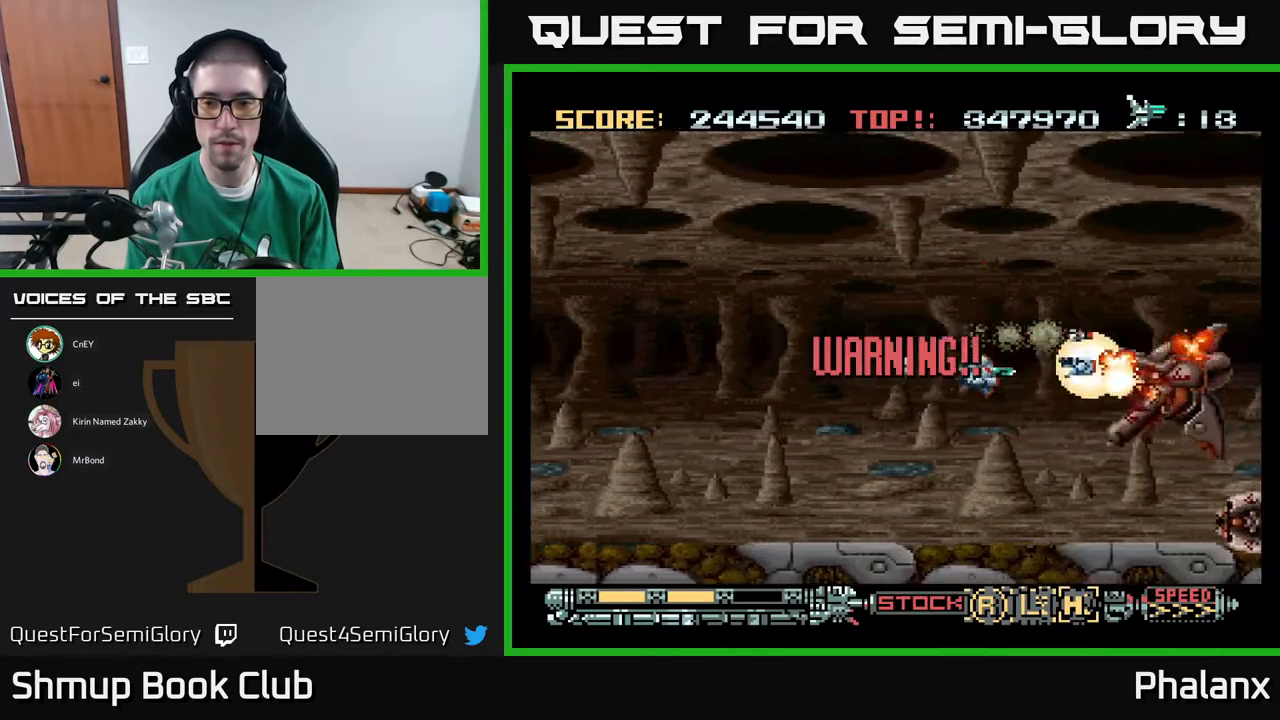
{"buttons": ["A", "DPAD_LEFT"], "right_stick": "center", "events": [[83, "DPAD_LEFT", "down"], [100, "DPAD_DOWN", "up"], [283, "DPAD_LEFT", "up"], [300, "X", "down"], [400, "X", "up"], [417, "DPAD_LEFT", "down"]]}
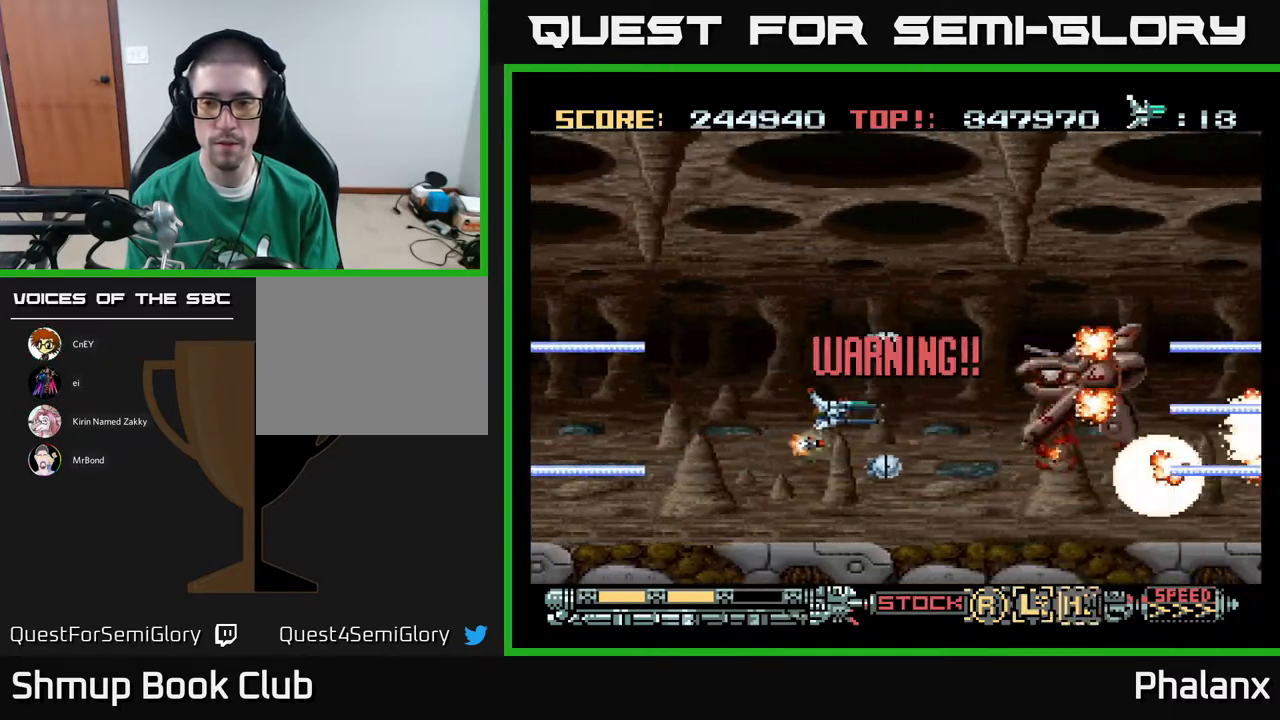
{"buttons": ["A", "DPAD_LEFT"], "right_stick": "center", "events": []}
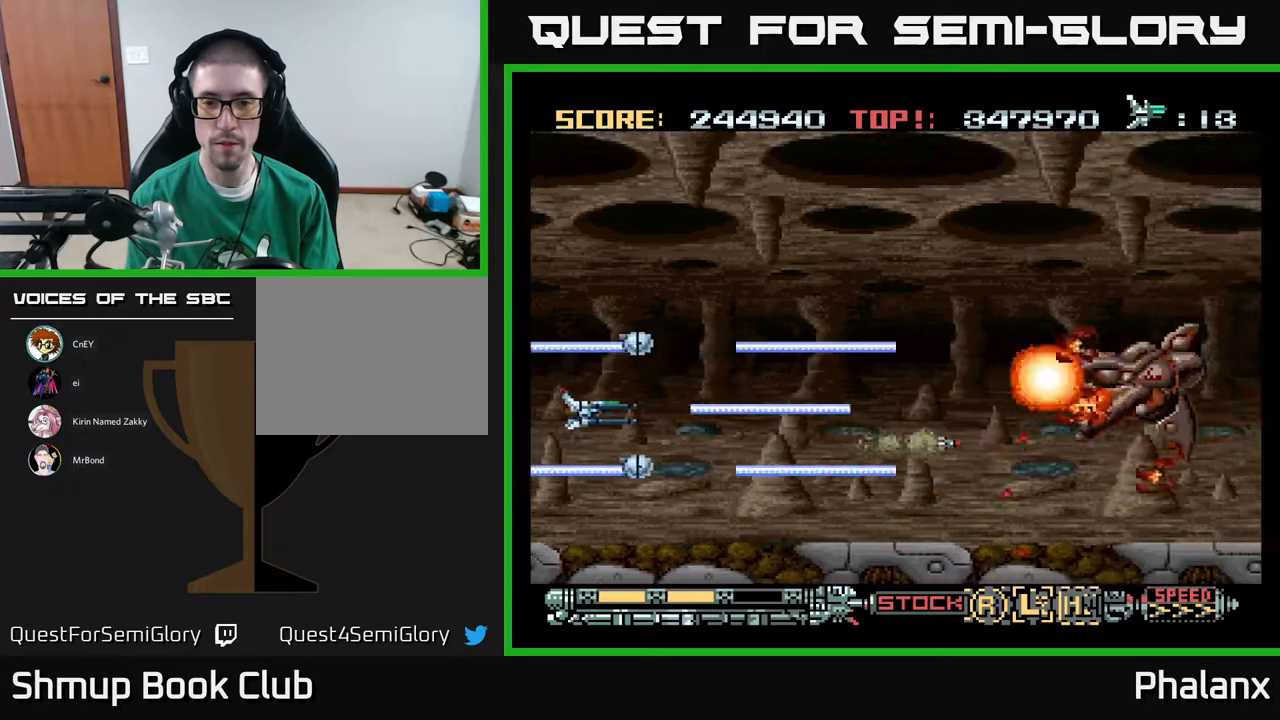
{"buttons": ["A", "DPAD_UP", "DPAD_LEFT"], "right_stick": "center", "events": [[83, "DPAD_LEFT", "up"], [250, "DPAD_RIGHT", "down"], [433, "DPAD_RIGHT", "up"], [483, "DPAD_LEFT", "down"], [483, "DPAD_UP", "down"]]}
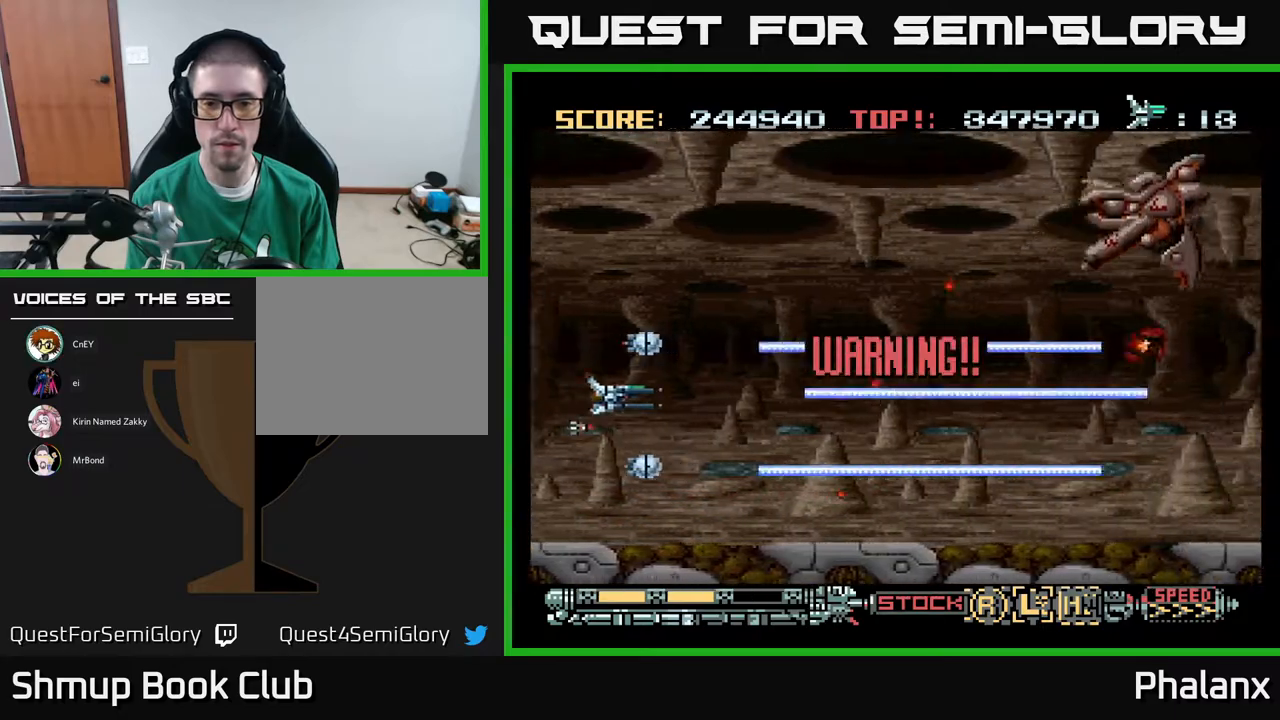
{"buttons": ["A", "DPAD_RIGHT"], "right_stick": "center", "events": [[83, "DPAD_LEFT", "up"], [383, "DPAD_RIGHT", "down"], [383, "DPAD_UP", "up"]]}
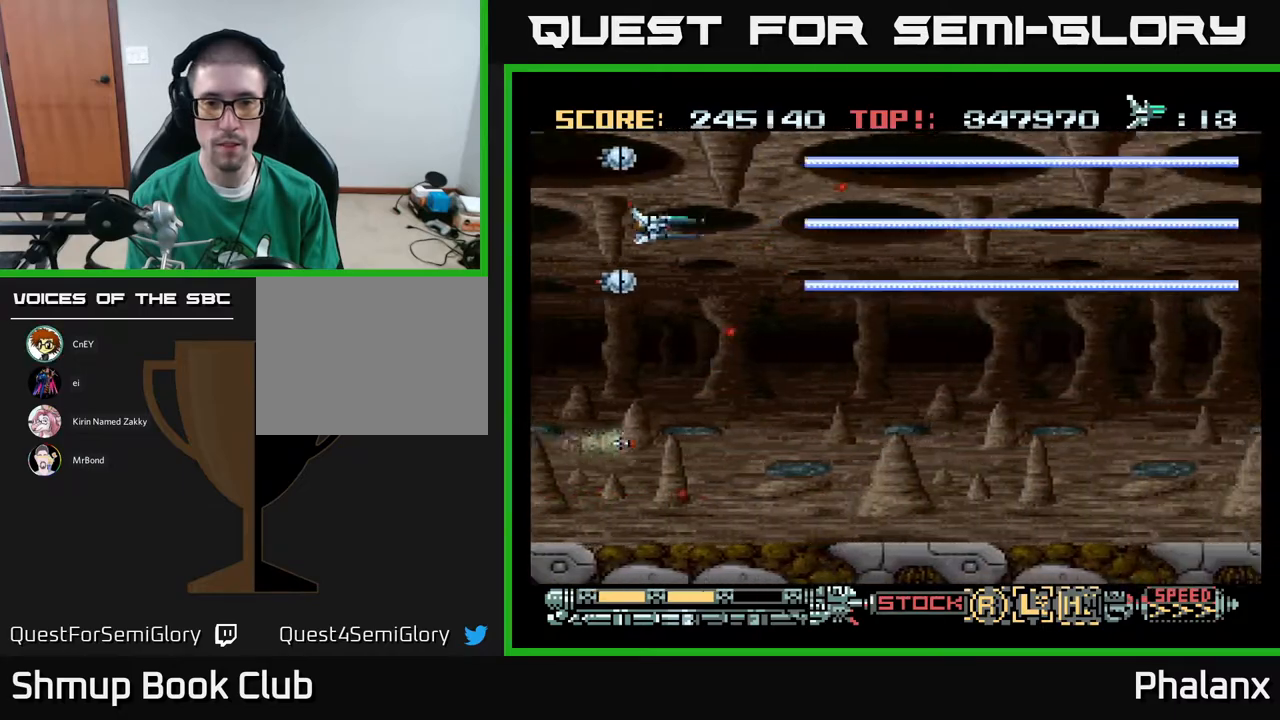
{"buttons": ["A", "DPAD_DOWN"], "right_stick": "center", "events": [[250, "DPAD_DOWN", "down"], [317, "DPAD_DOWN", "up"], [467, "DPAD_DOWN", "down"], [483, "DPAD_RIGHT", "up"]]}
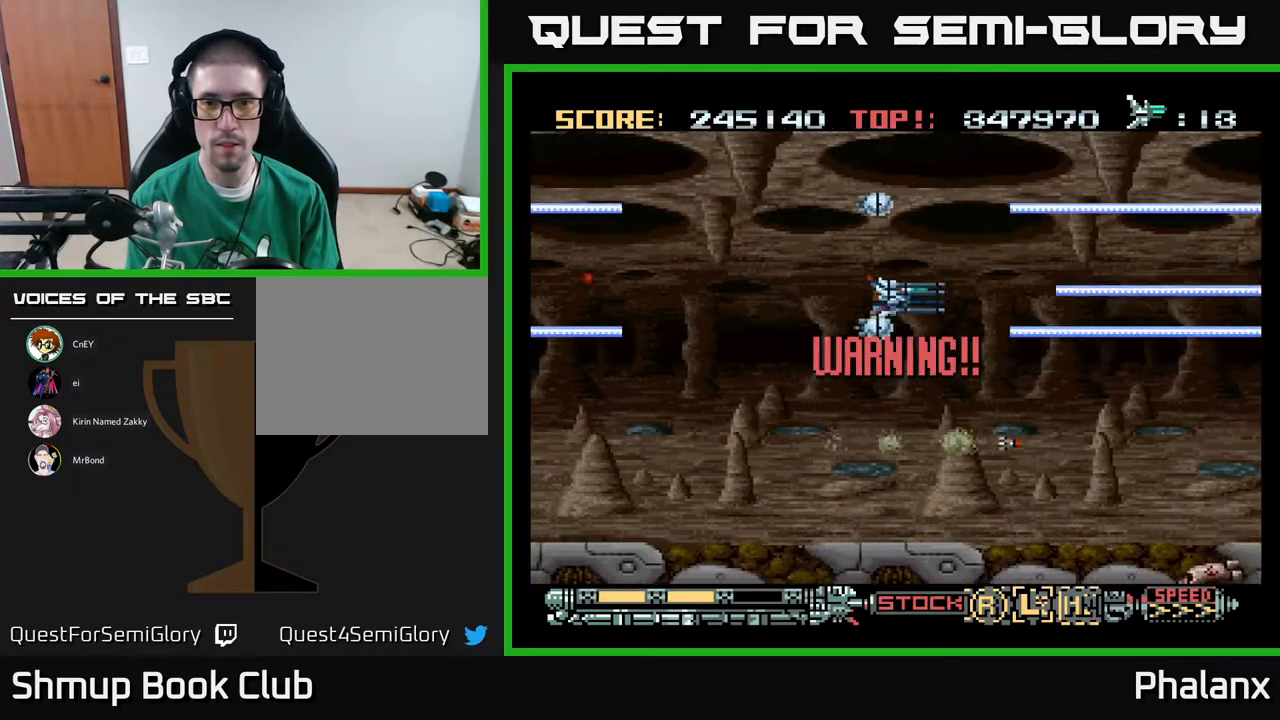
{"buttons": ["A"], "right_stick": "center", "events": [[283, "DPAD_DOWN", "up"]]}
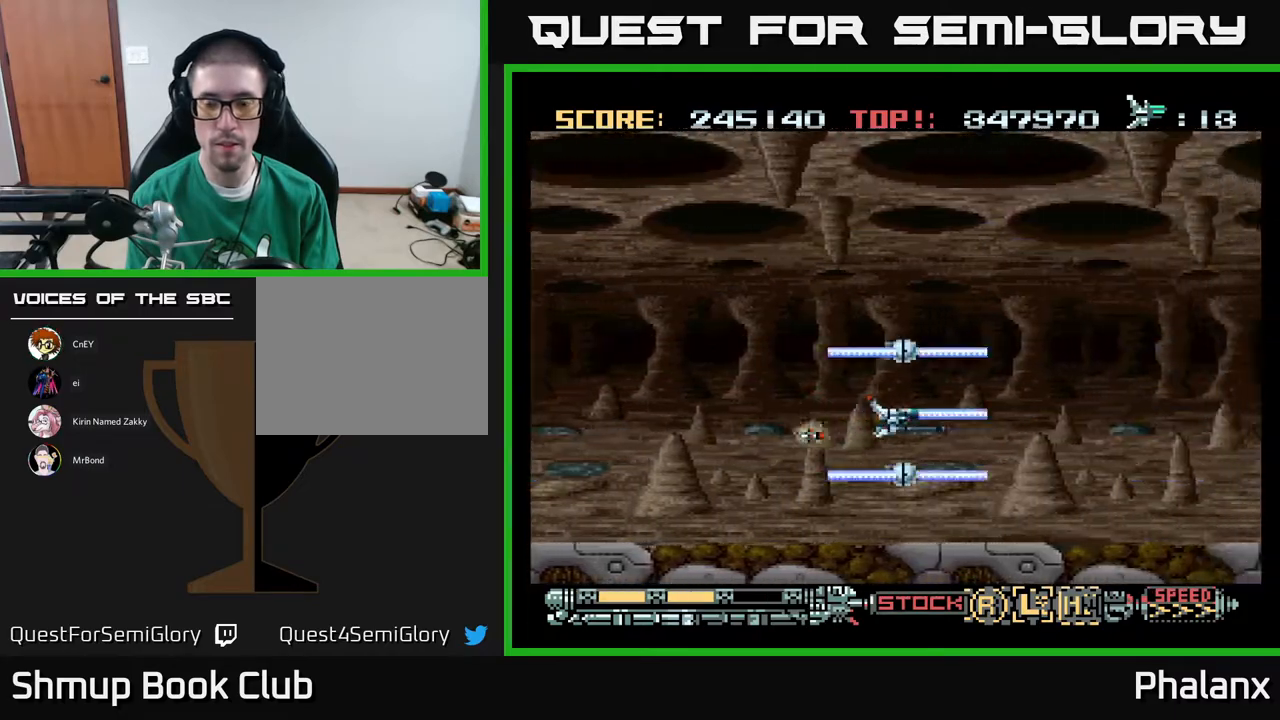
{"buttons": ["A", "DPAD_LEFT"], "right_stick": "center", "events": [[250, "DPAD_LEFT", "down"], [300, "DPAD_DOWN", "down"], [417, "DPAD_DOWN", "up"]]}
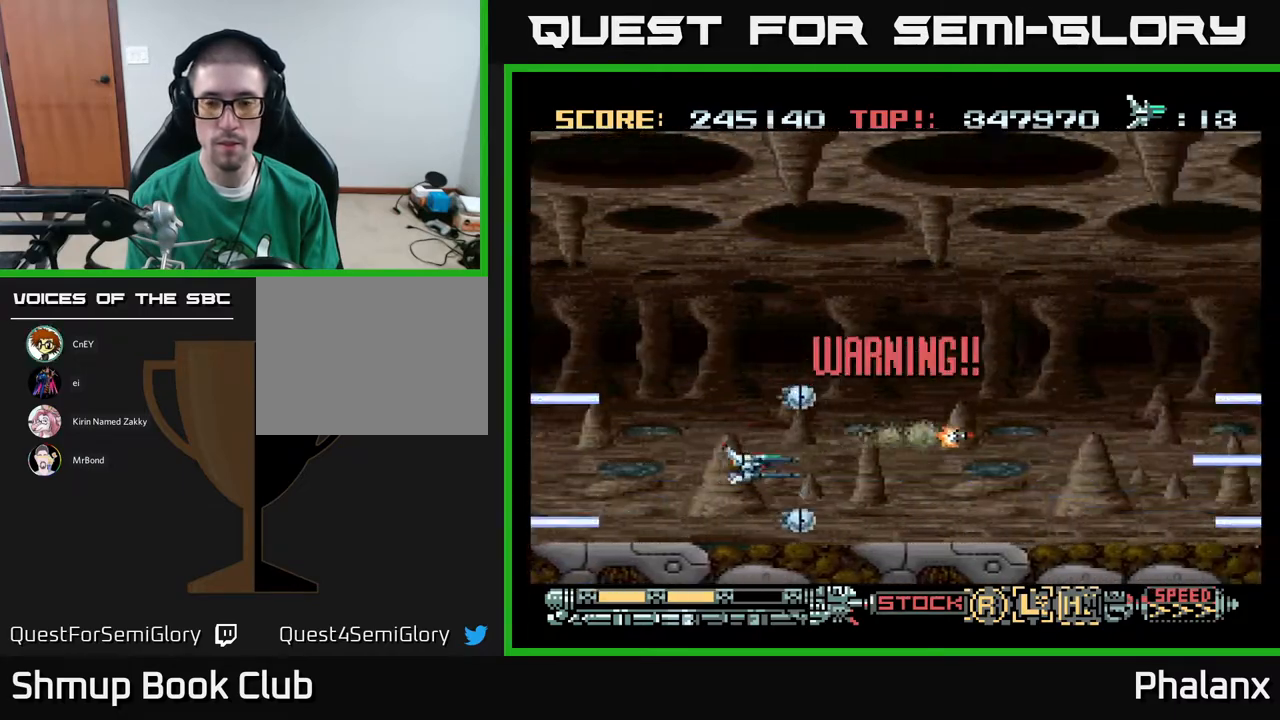
{"buttons": ["A", "DPAD_UP"], "right_stick": "center", "events": [[67, "DPAD_LEFT", "up"], [467, "DPAD_UP", "down"]]}
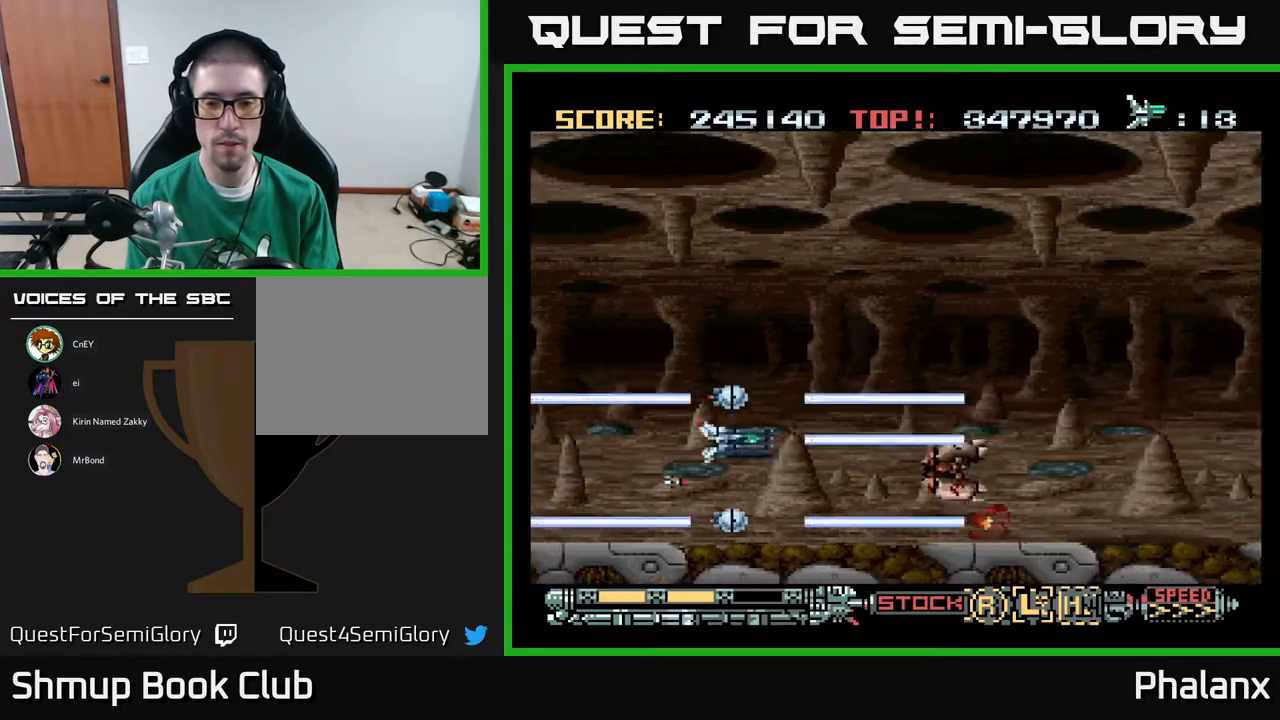
{"buttons": ["A", "DPAD_DOWN"], "right_stick": "center", "events": [[417, "DPAD_UP", "up"], [467, "DPAD_DOWN", "down"]]}
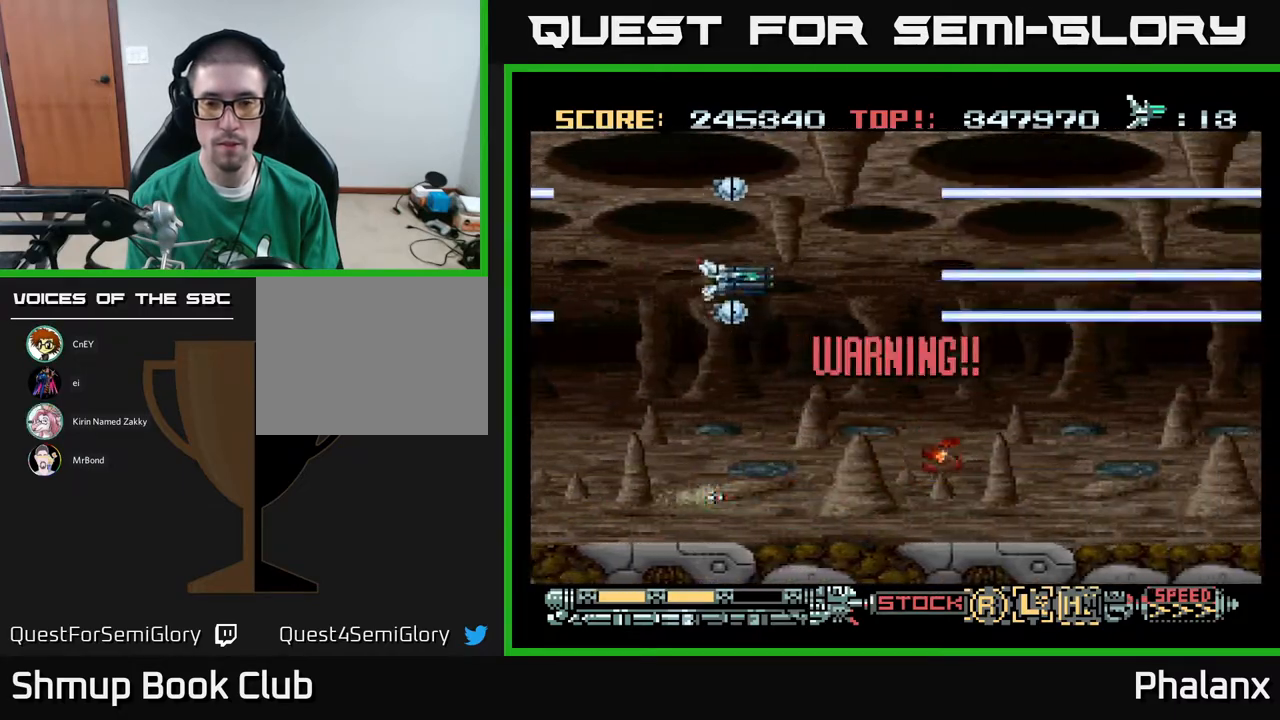
{"buttons": ["A", "DPAD_UP"], "right_stick": "center", "events": [[100, "DPAD_RIGHT", "down"], [350, "DPAD_DOWN", "up"], [350, "X", "down"], [467, "DPAD_RIGHT", "up"], [467, "DPAD_UP", "down"], [467, "X", "up"]]}
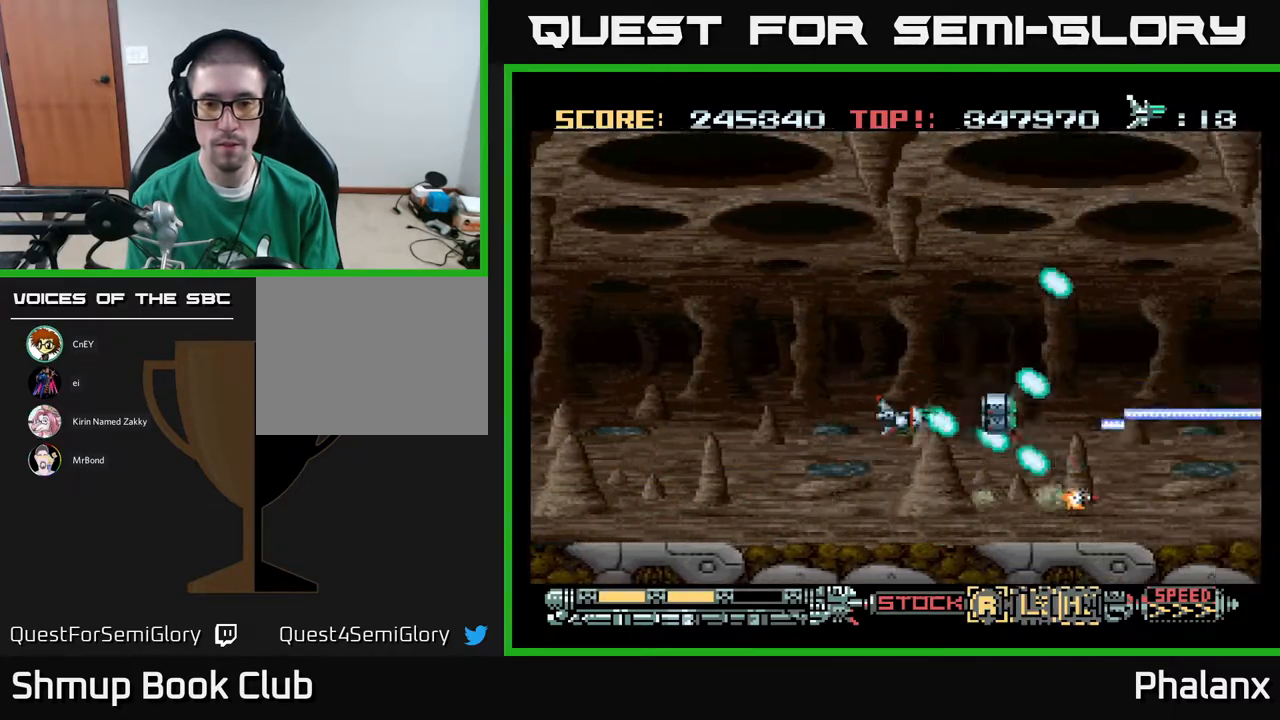
{"buttons": ["A", "DPAD_DOWN"], "right_stick": "center", "events": [[133, "DPAD_UP", "up"], [483, "DPAD_DOWN", "down"]]}
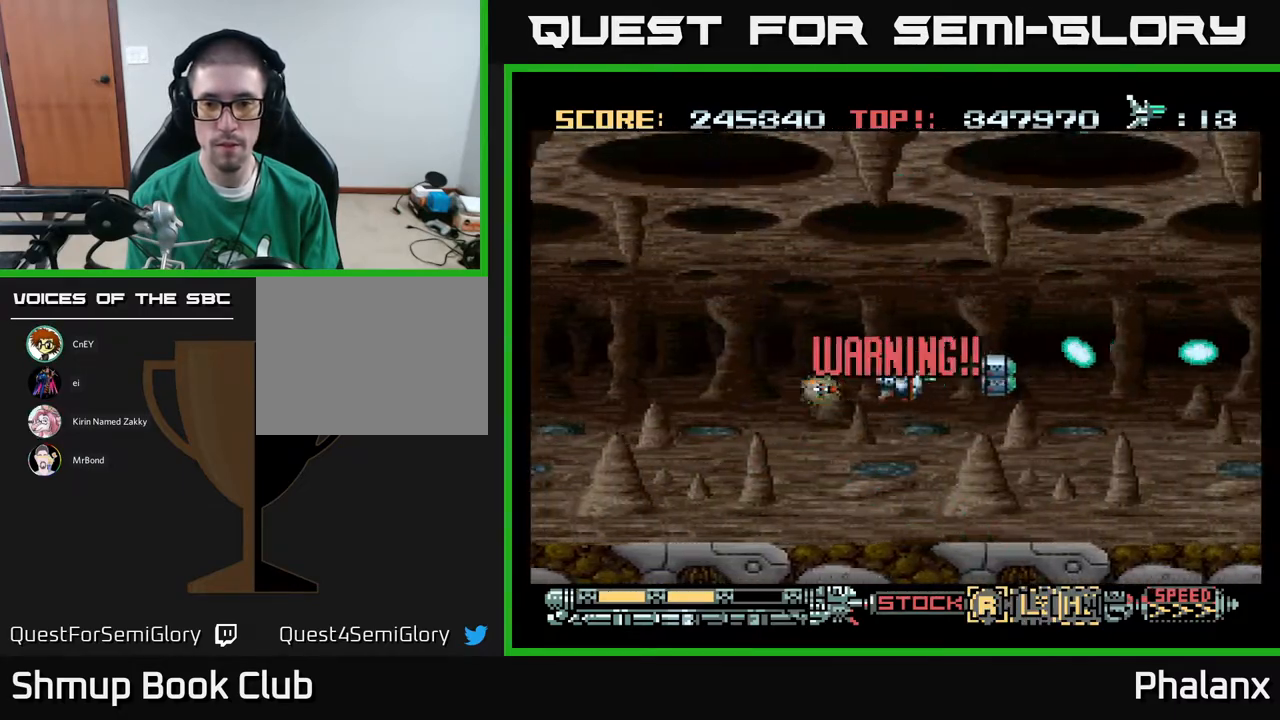
{"buttons": ["A", "DPAD_UP"], "right_stick": "center", "events": [[167, "DPAD_DOWN", "up"], [217, "DPAD_UP", "down"], [317, "DPAD_RIGHT", "down"], [383, "DPAD_UP", "up"], [467, "DPAD_RIGHT", "up"], [483, "DPAD_UP", "down"]]}